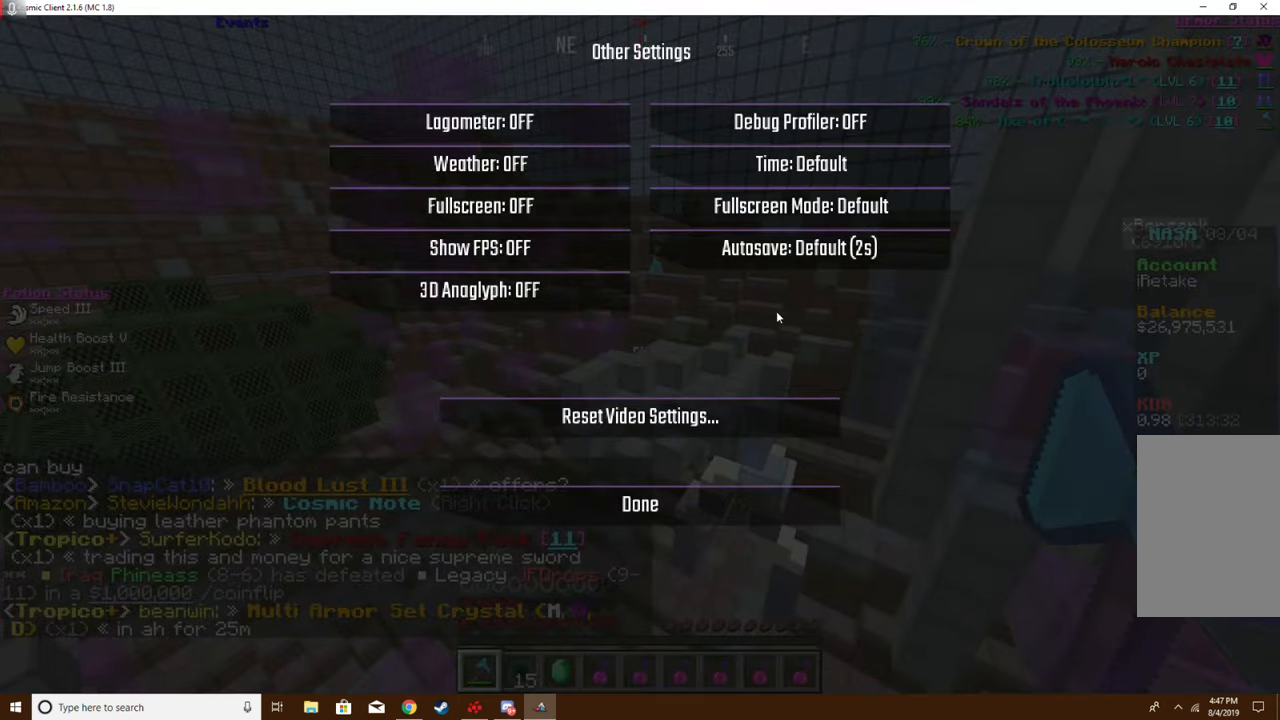
Gameplay with keyboard and mouse; each line is a JSON object with the keys and mouse buttons held at the frame after it. "events" lists presses ("down") and releases ("up") of "a", "d", "s", "w", "mouse_left" and "mouse_right" between this image and that frame as [ms after this image, input, new state], when the widget could be followed in between. "mouse_left", "mouse_right" = the "left", "right" buttons of the "mouse" list. No other keys are recorded. Fast repeated clicks can show as one long hold. Mouse movement is not recorded.
{"keys": ["w"], "mouse": [], "events": [[467, "w", "down"]]}
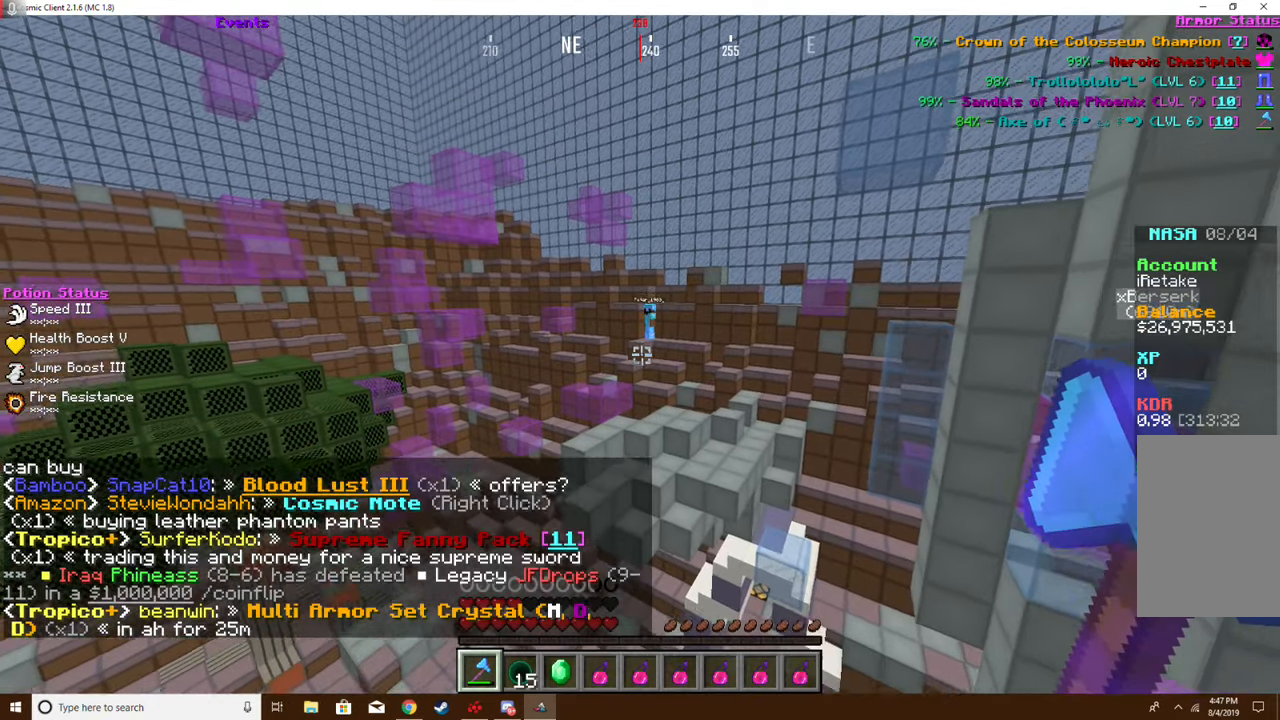
{"keys": [], "mouse": ["left"], "events": [[33, "mouse_left", "down"], [150, "mouse_left", "up"], [233, "mouse_left", "down"], [233, "mouse_right", "down"], [350, "mouse_right", "up"], [383, "mouse_left", "up"], [400, "mouse_right", "down"], [433, "mouse_left", "down"], [500, "mouse_right", "up"], [500, "w", "up"]]}
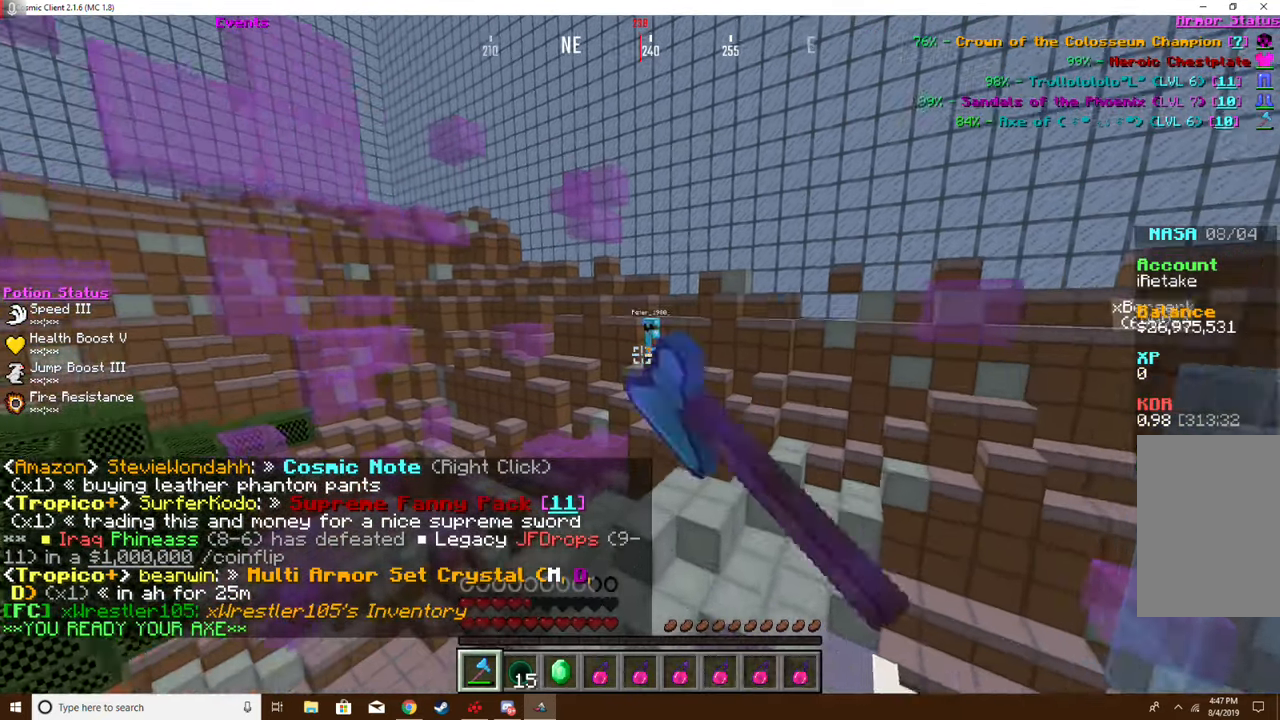
{"keys": ["s"], "mouse": [], "events": [[83, "mouse_left", "up"], [83, "mouse_right", "down"], [133, "mouse_left", "down"], [217, "mouse_right", "up"], [234, "s", "down"], [267, "mouse_left", "up"]]}
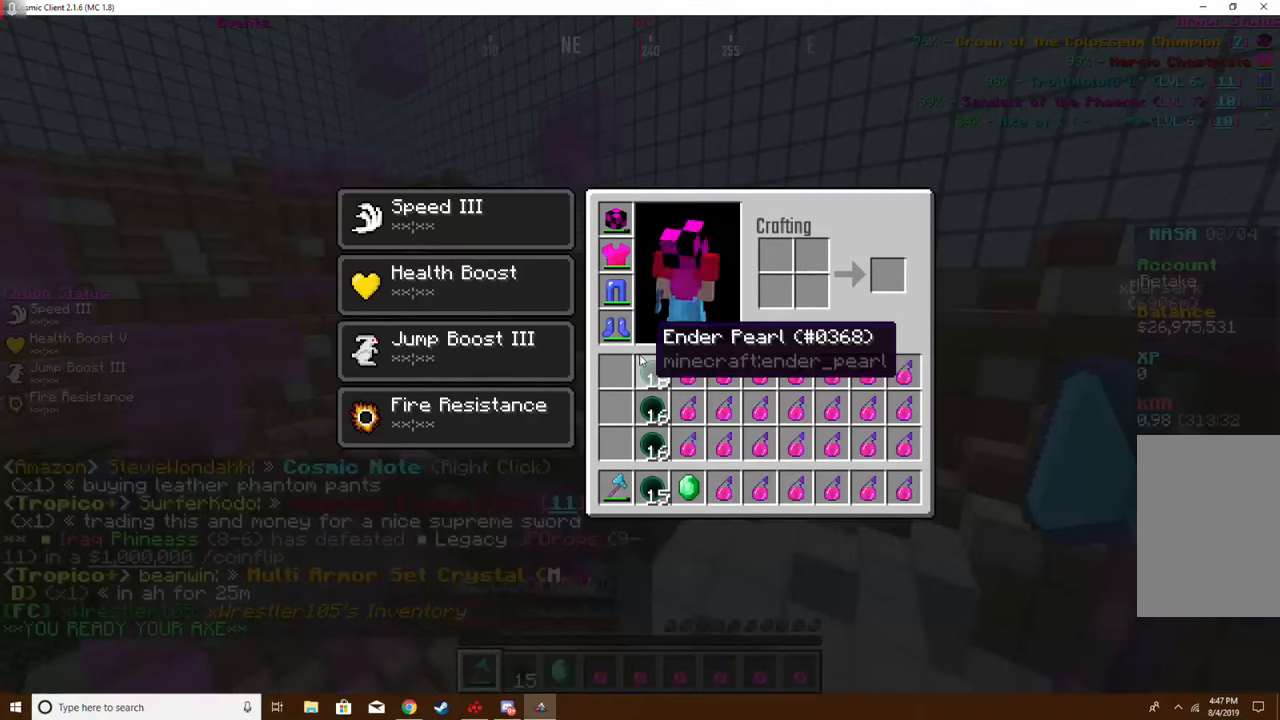
{"keys": [], "mouse": [], "events": [[16, "s", "up"]]}
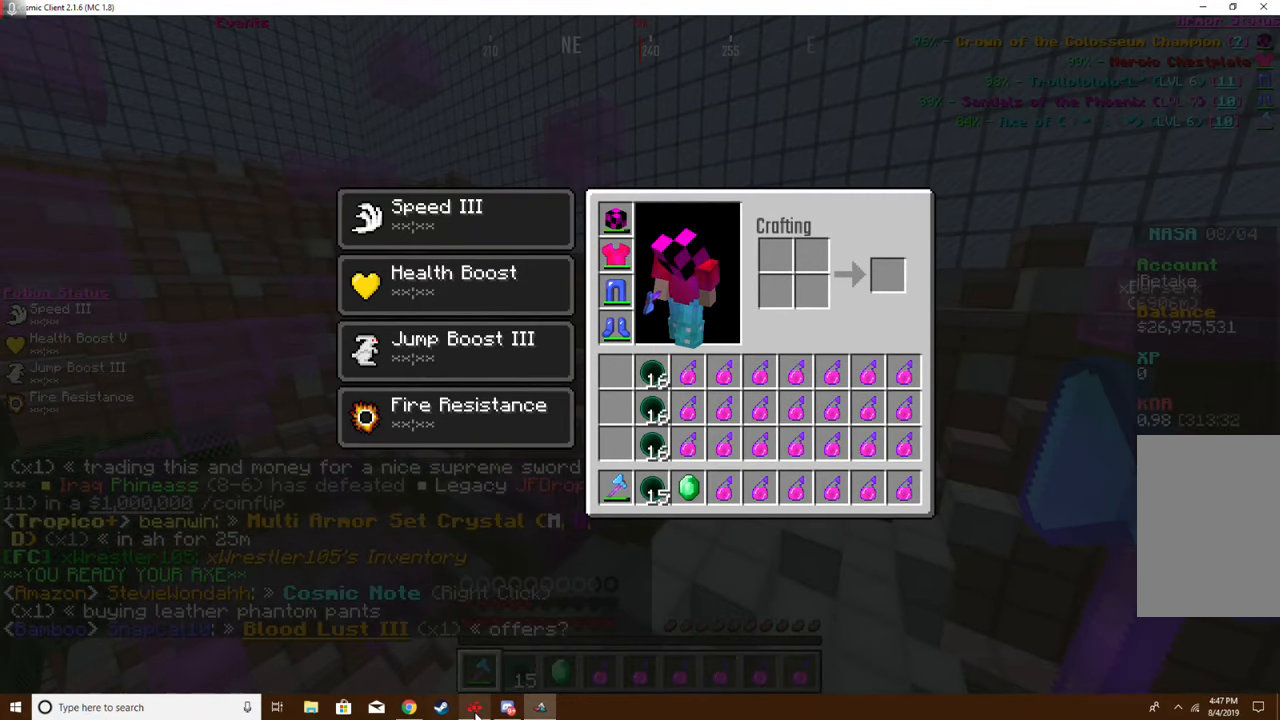
{"keys": [], "mouse": [], "events": []}
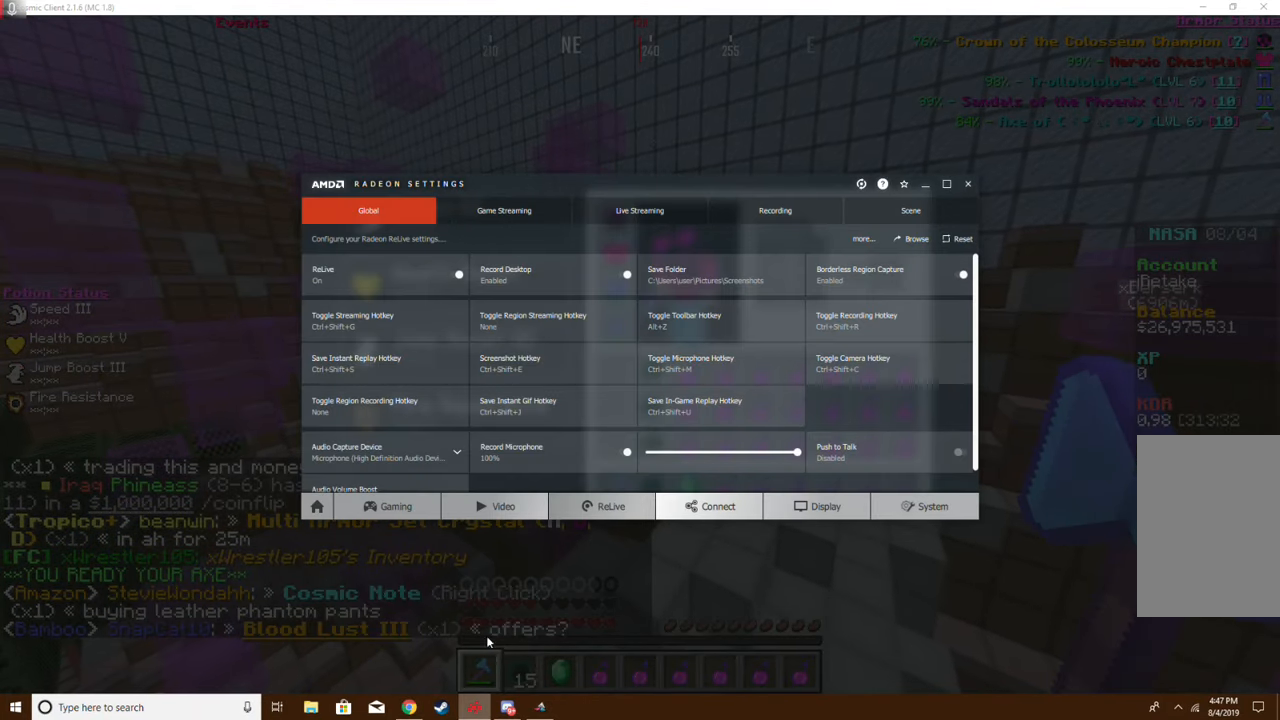
{"keys": [], "mouse": [], "events": []}
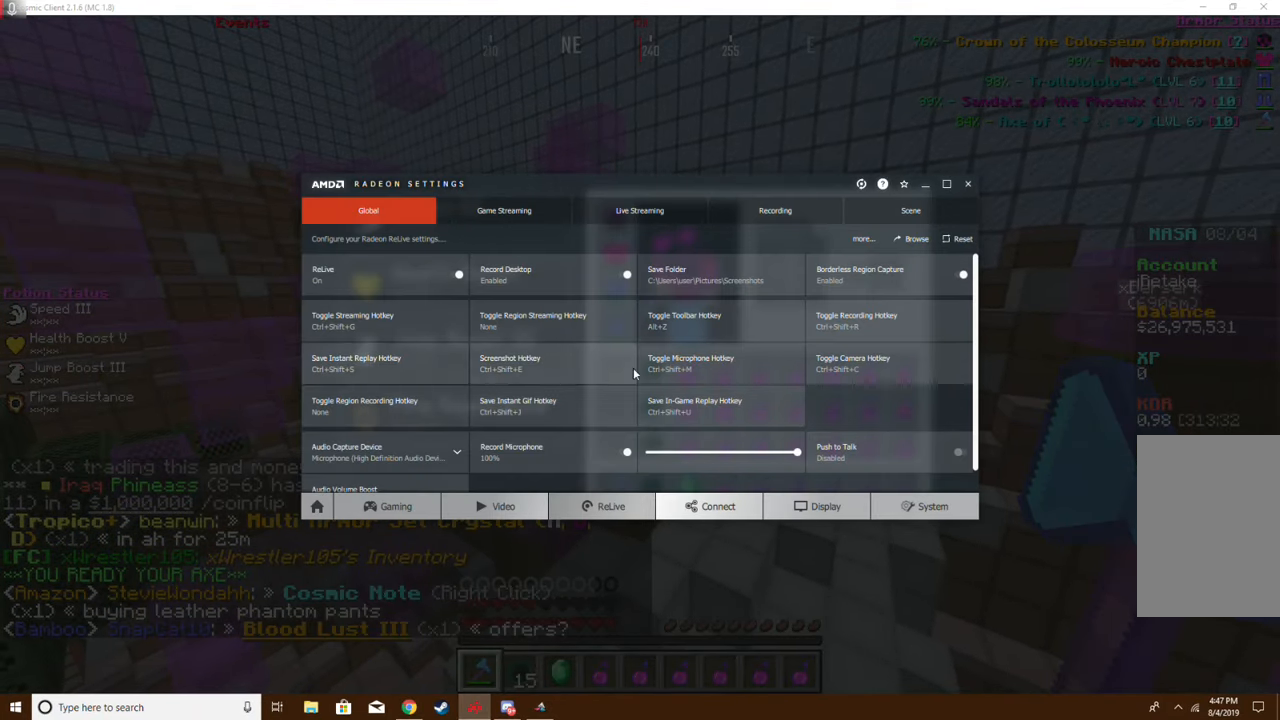
{"keys": [], "mouse": [], "events": []}
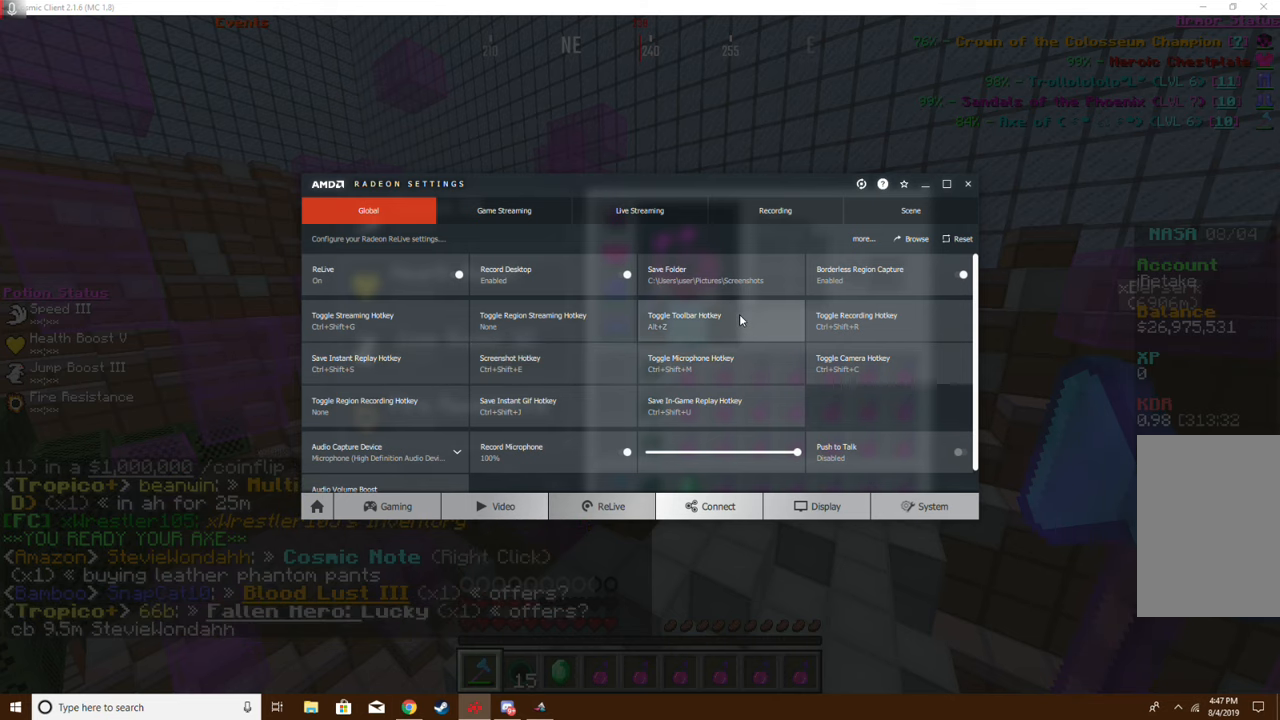
{"keys": [], "mouse": [], "events": []}
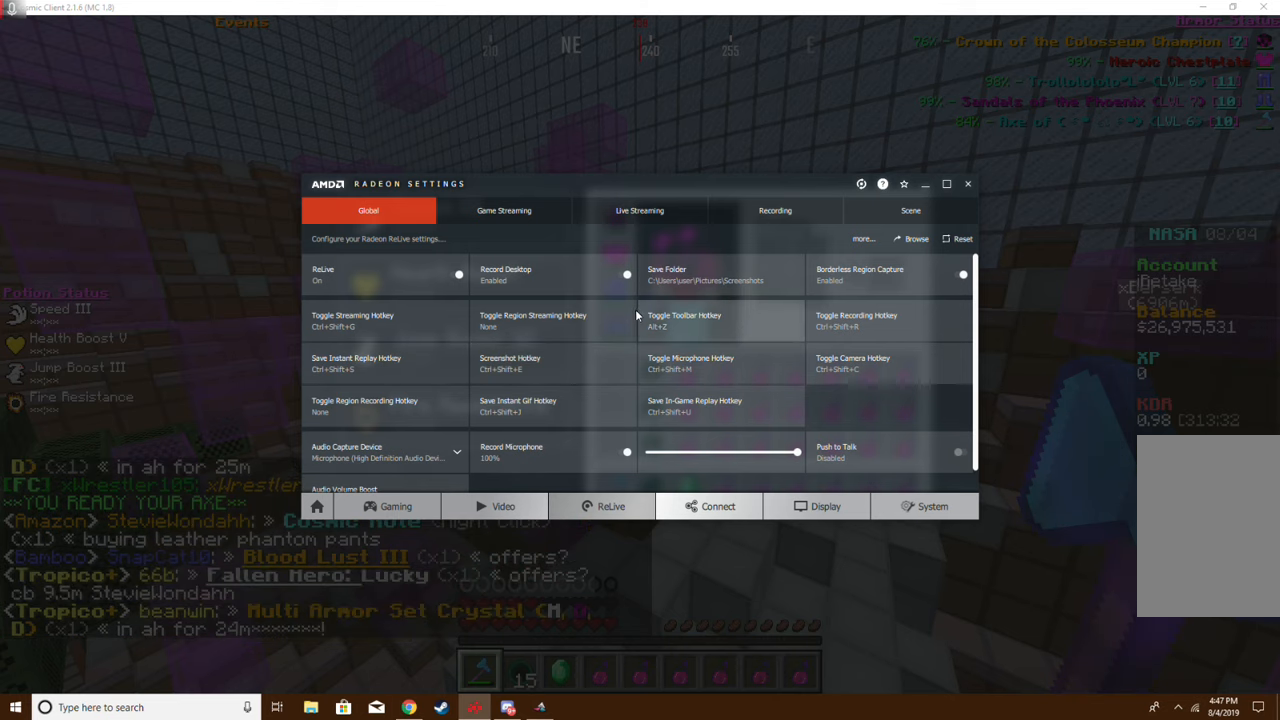
{"keys": [], "mouse": [], "events": []}
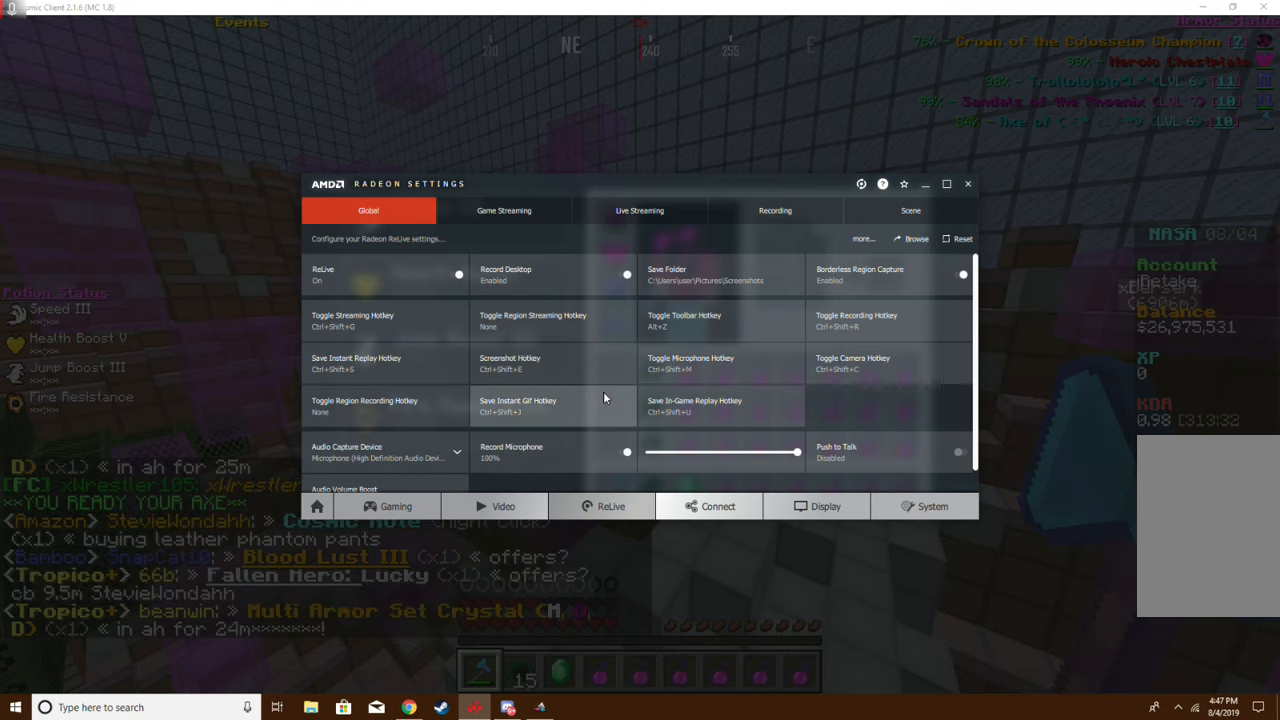
{"keys": [], "mouse": [], "events": []}
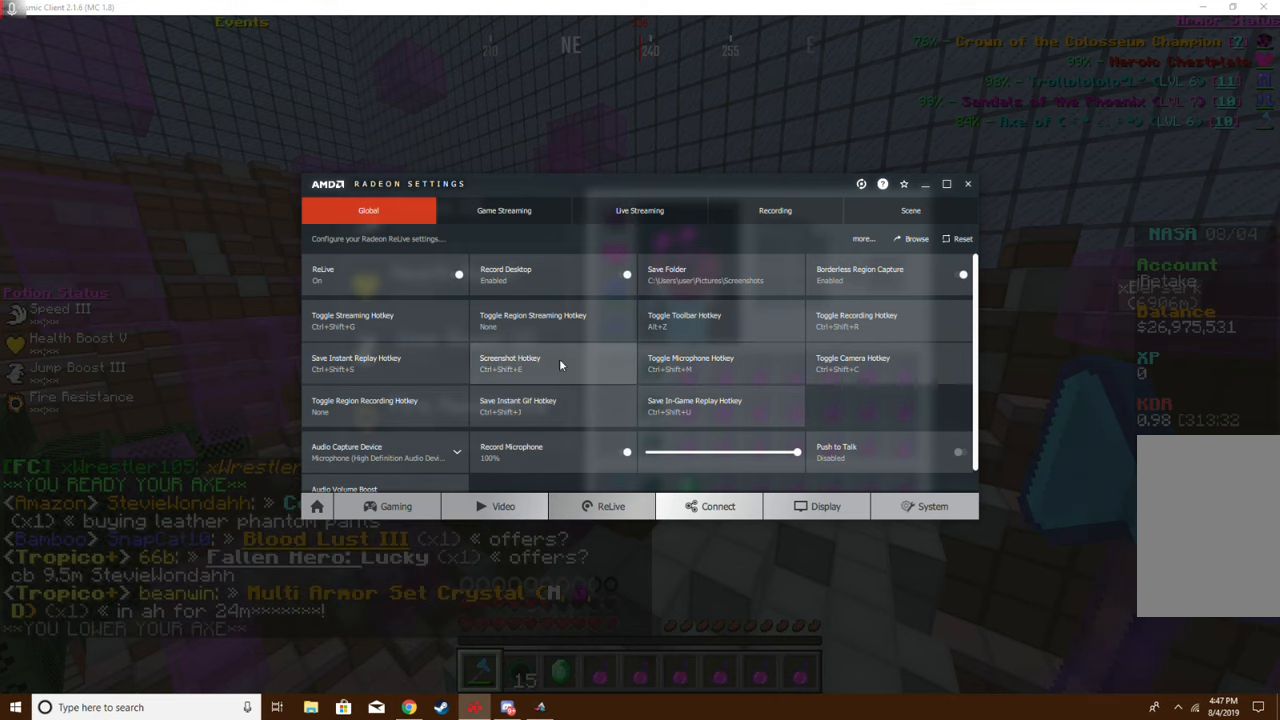
{"keys": [], "mouse": [], "events": []}
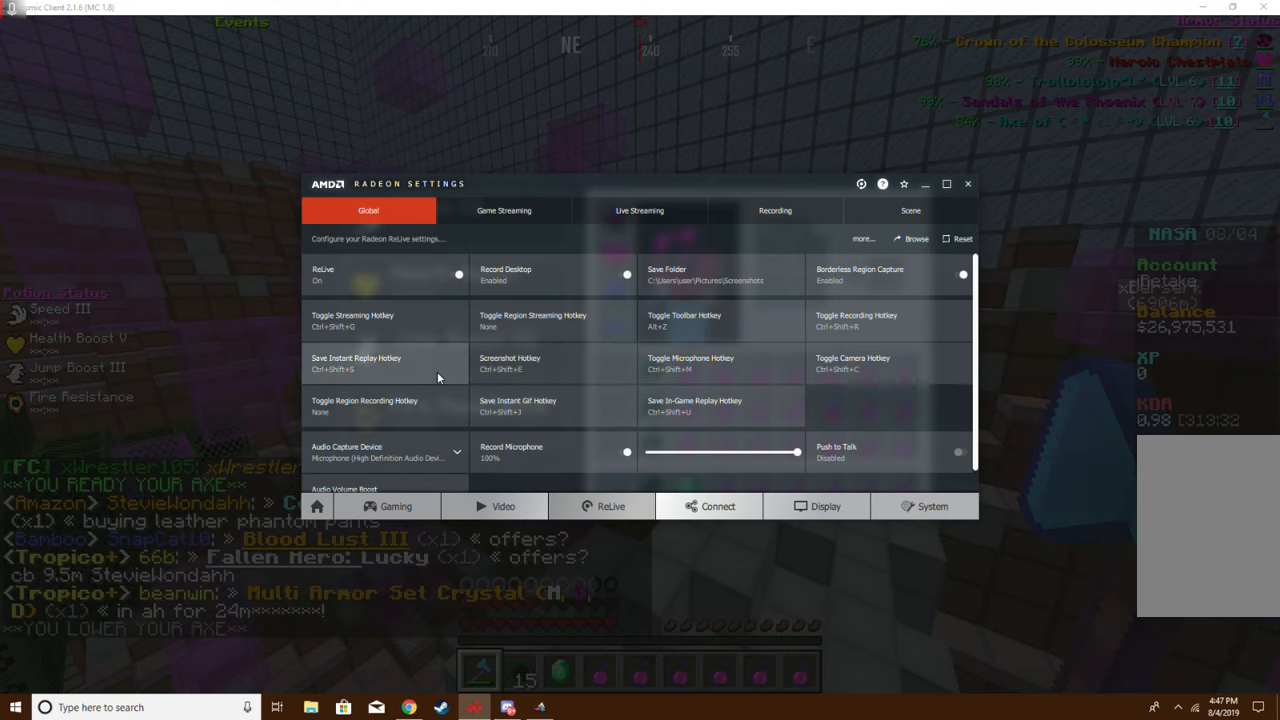
{"keys": [], "mouse": [], "events": []}
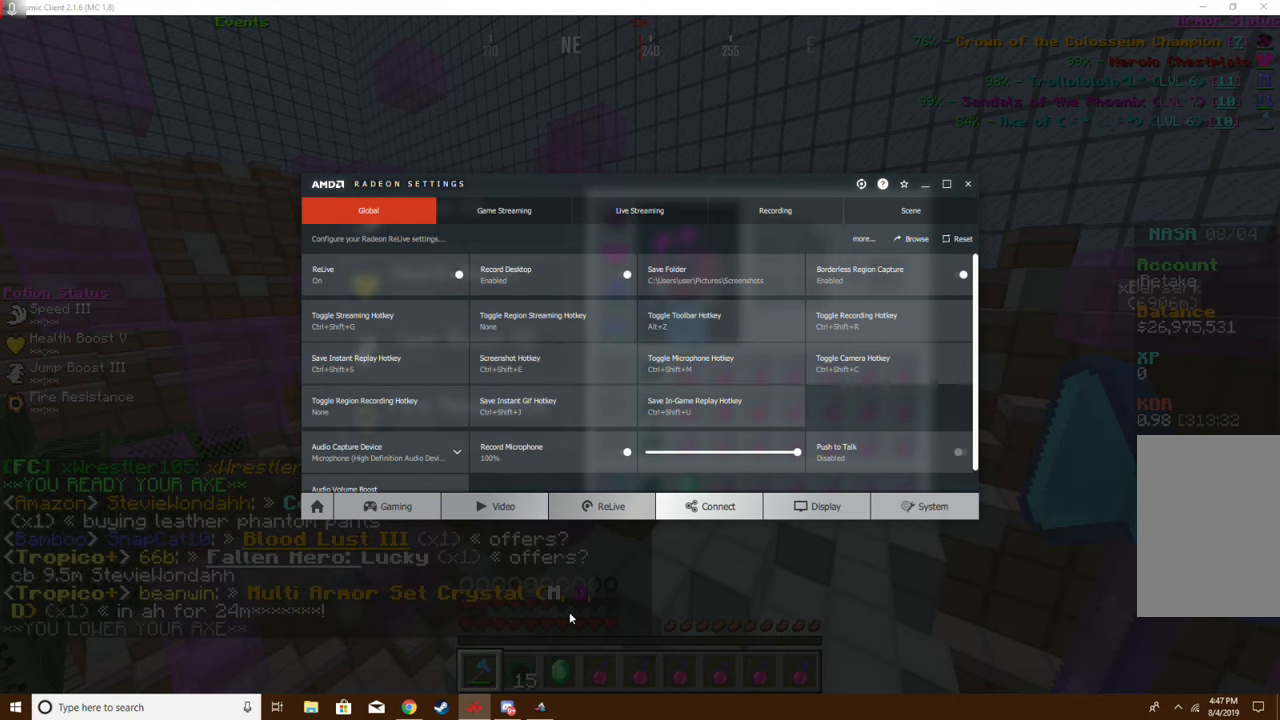
{"keys": [], "mouse": []}
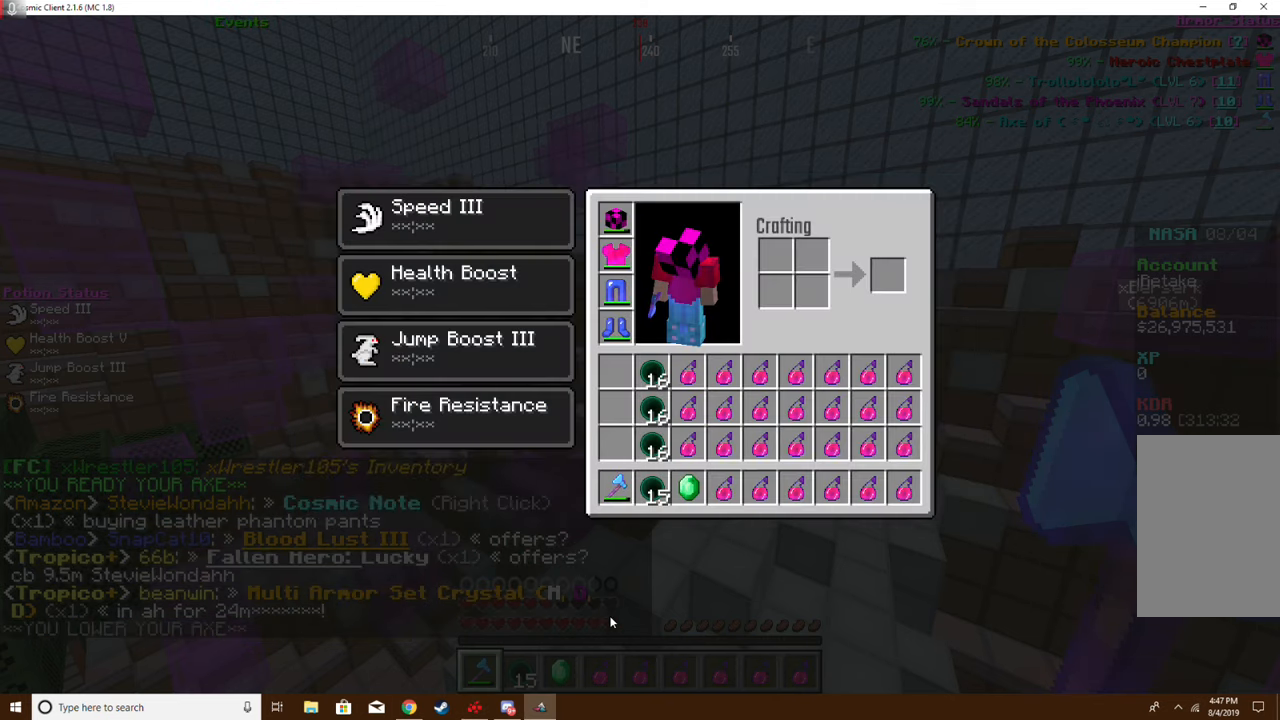
{"keys": ["w"], "mouse": [], "events": [[383, "w", "down"]]}
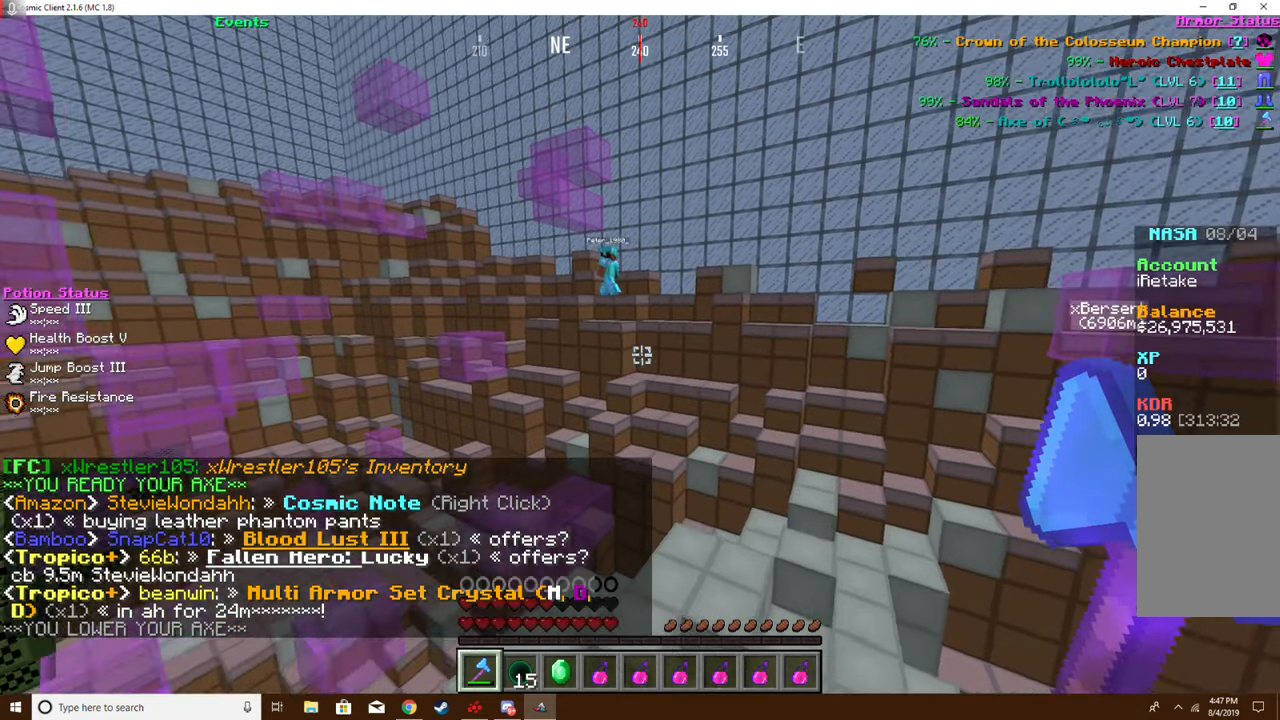
{"keys": ["w"], "mouse": ["left", "right"], "events": [[284, "mouse_left", "down"], [401, "mouse_right", "down"]]}
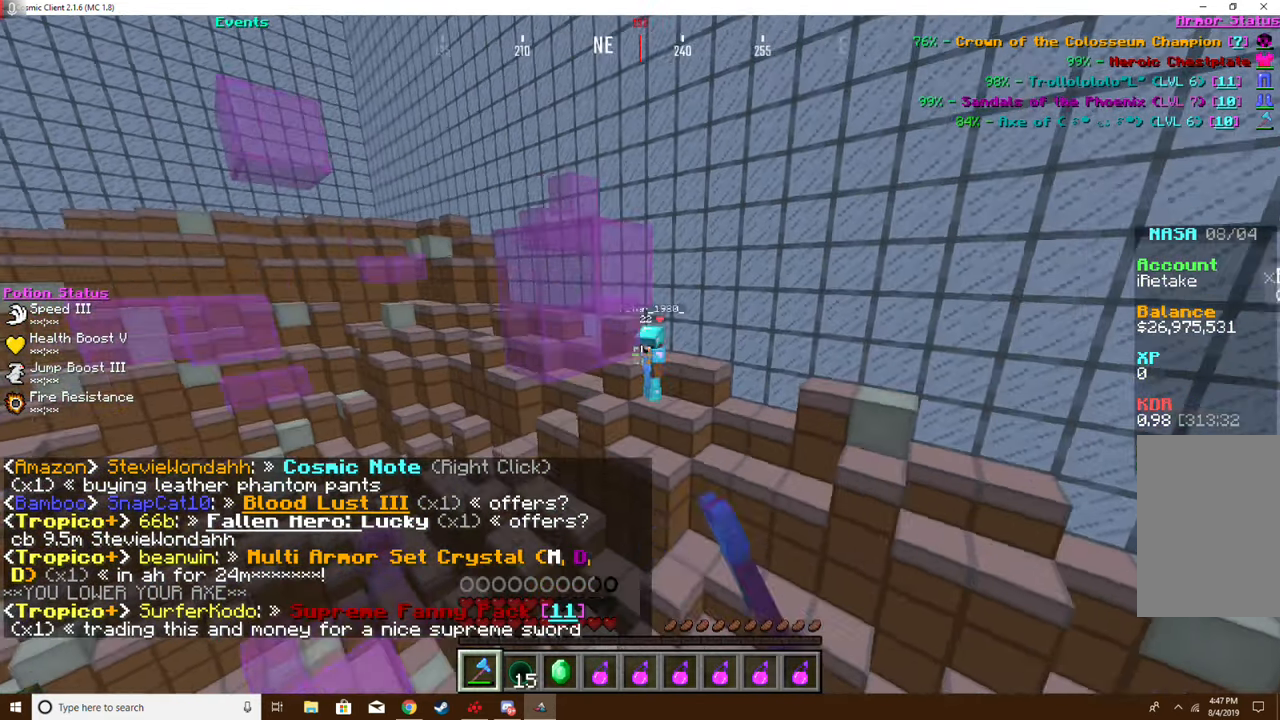
{"keys": ["a"], "mouse": [], "events": [[67, "d", "down"], [100, "mouse_right", "up"], [100, "w", "up"], [167, "mouse_left", "up"], [167, "mouse_right", "down"], [200, "mouse_left", "down"], [267, "a", "down"], [317, "d", "up"], [383, "mouse_left", "up"], [467, "mouse_right", "up"]]}
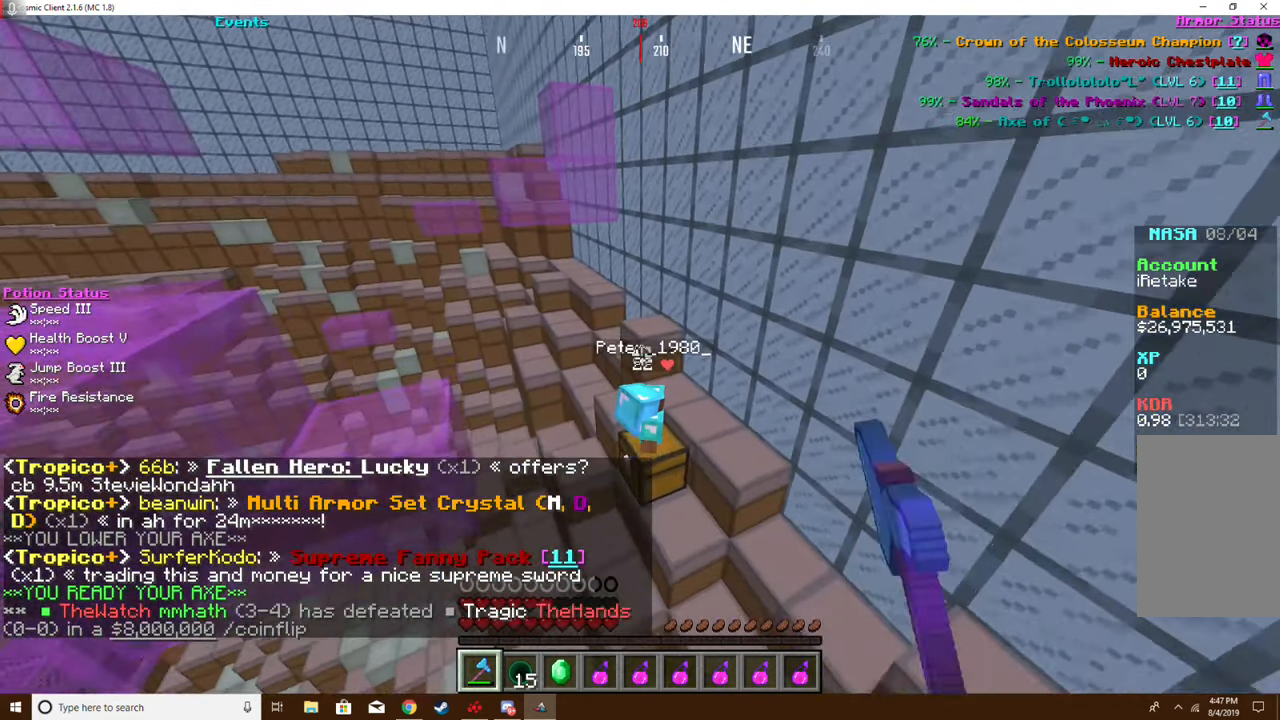
{"keys": ["s"], "mouse": [], "events": [[166, "a", "up"], [450, "s", "down"]]}
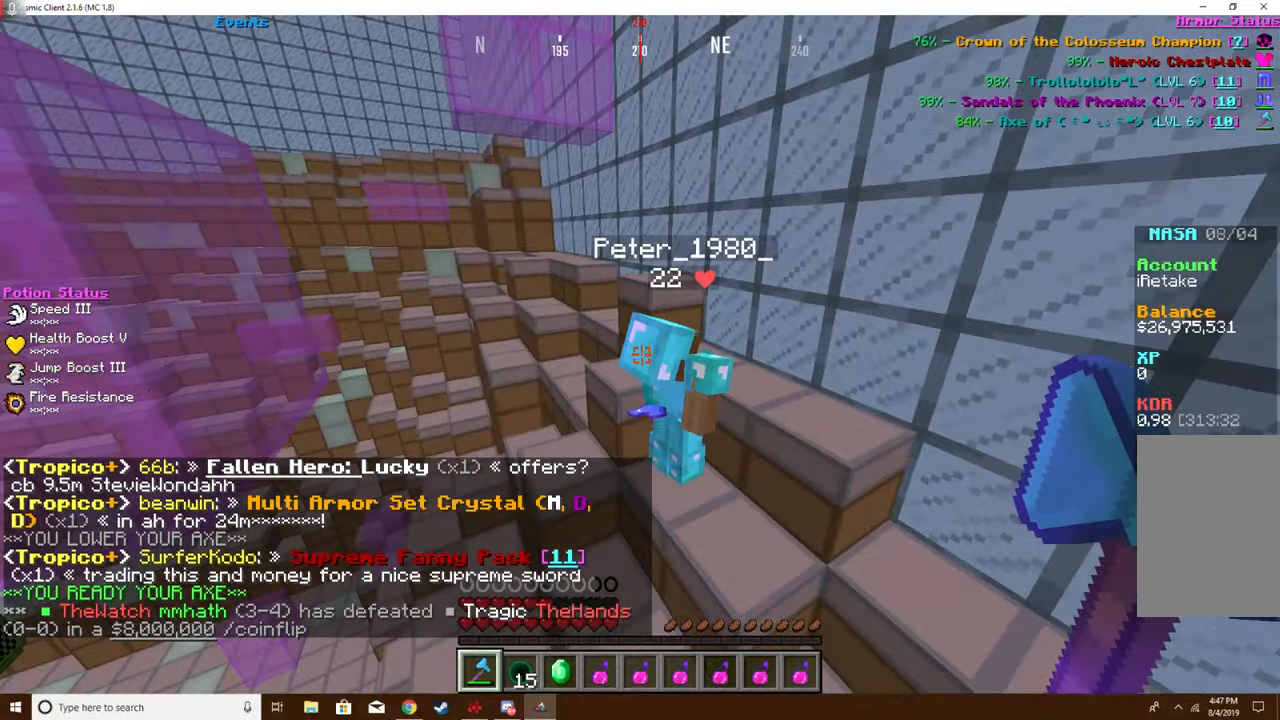
{"keys": ["s"], "mouse": [], "events": [[134, "s", "up"], [400, "s", "down"]]}
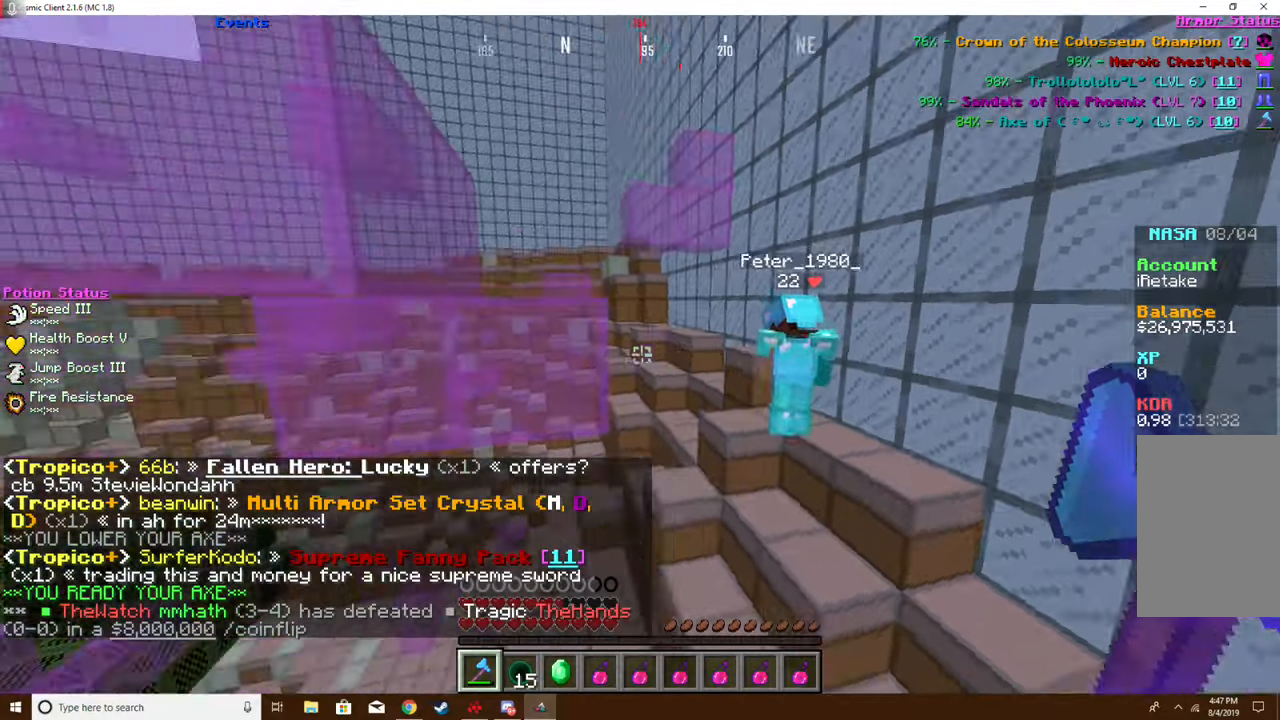
{"keys": ["w"], "mouse": [], "events": [[116, "a", "down"], [317, "a", "up"], [317, "s", "up"], [417, "w", "down"]]}
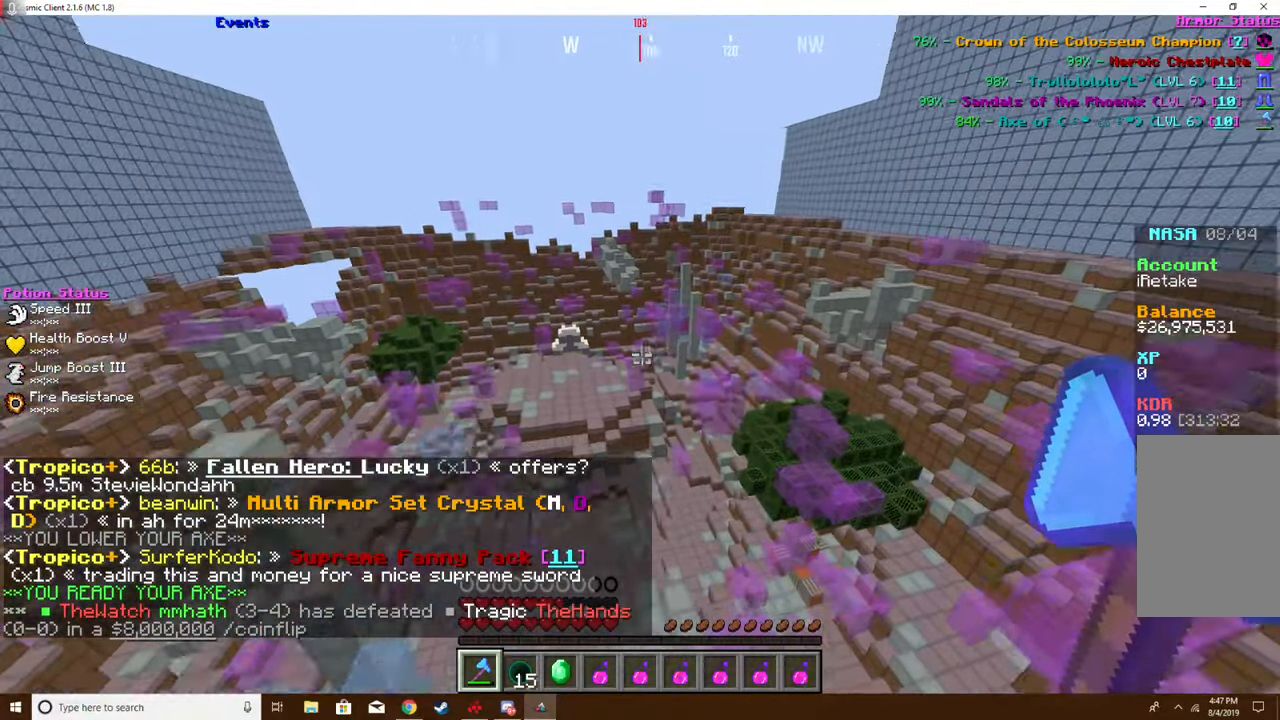
{"keys": ["d", "w"], "mouse": [], "events": [[467, "d", "down"]]}
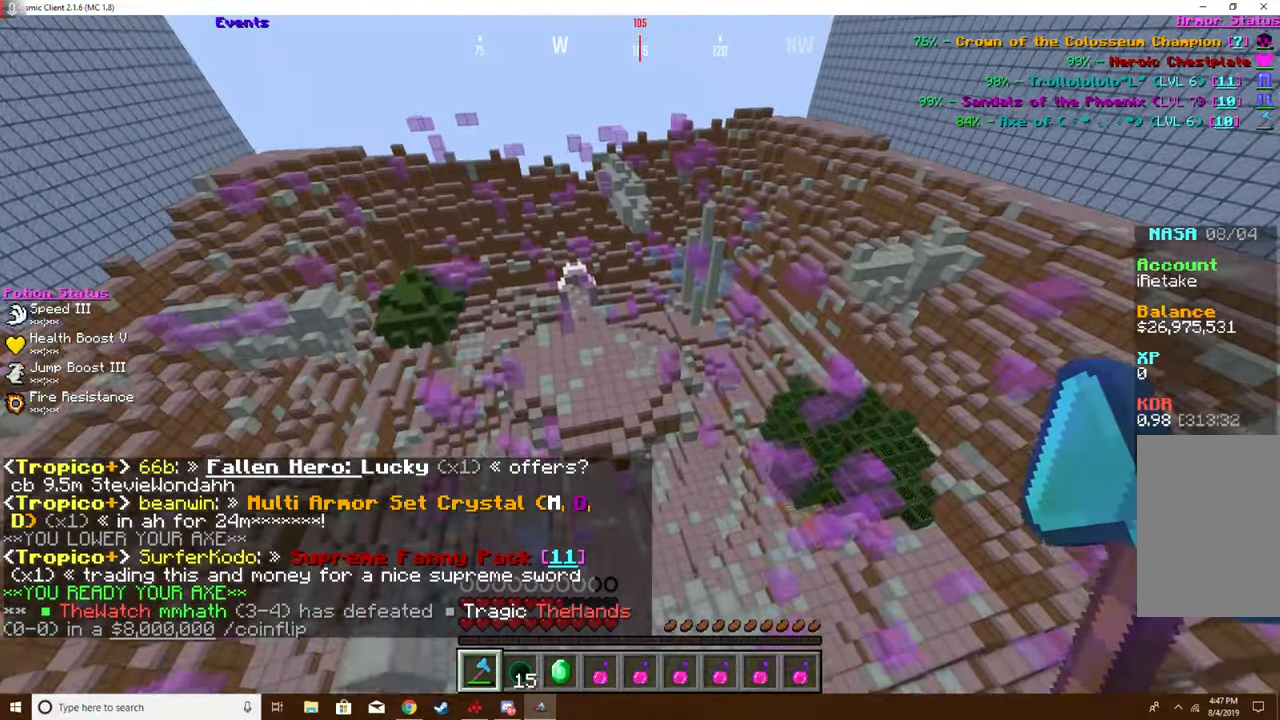
{"keys": ["d", "w"], "mouse": [], "events": []}
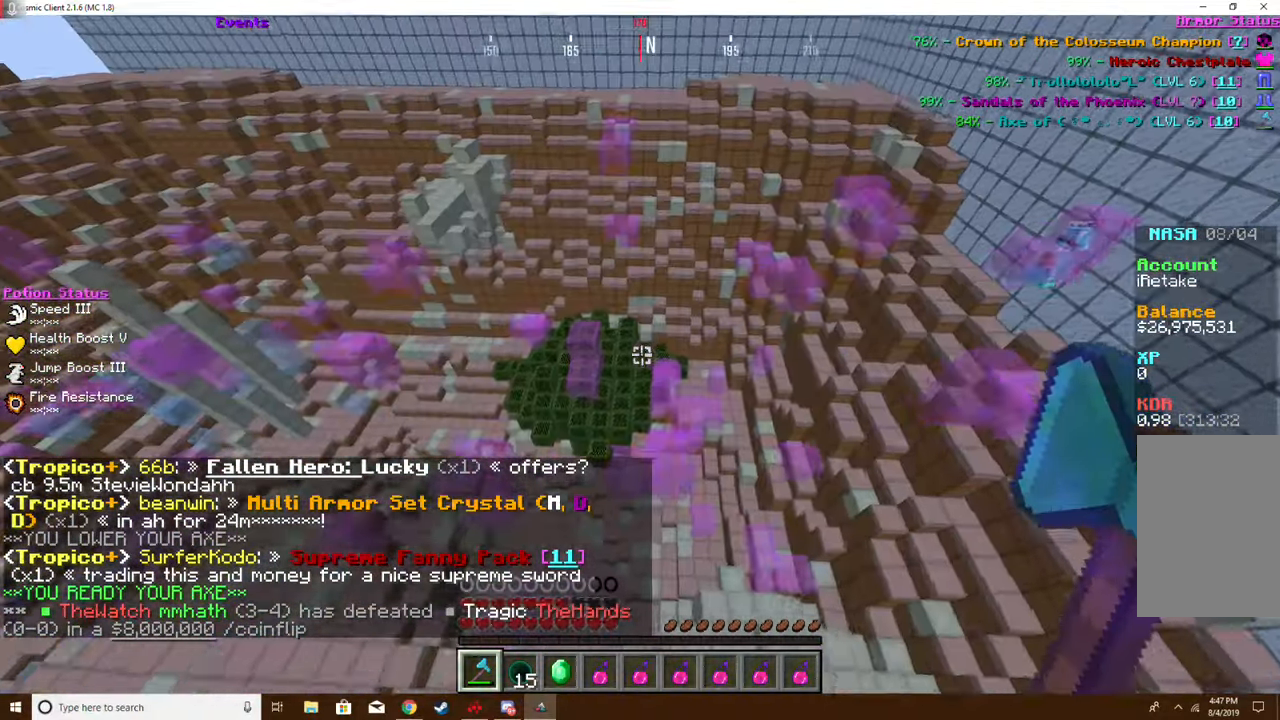
{"keys": ["d"], "mouse": [], "events": [[367, "w", "up"]]}
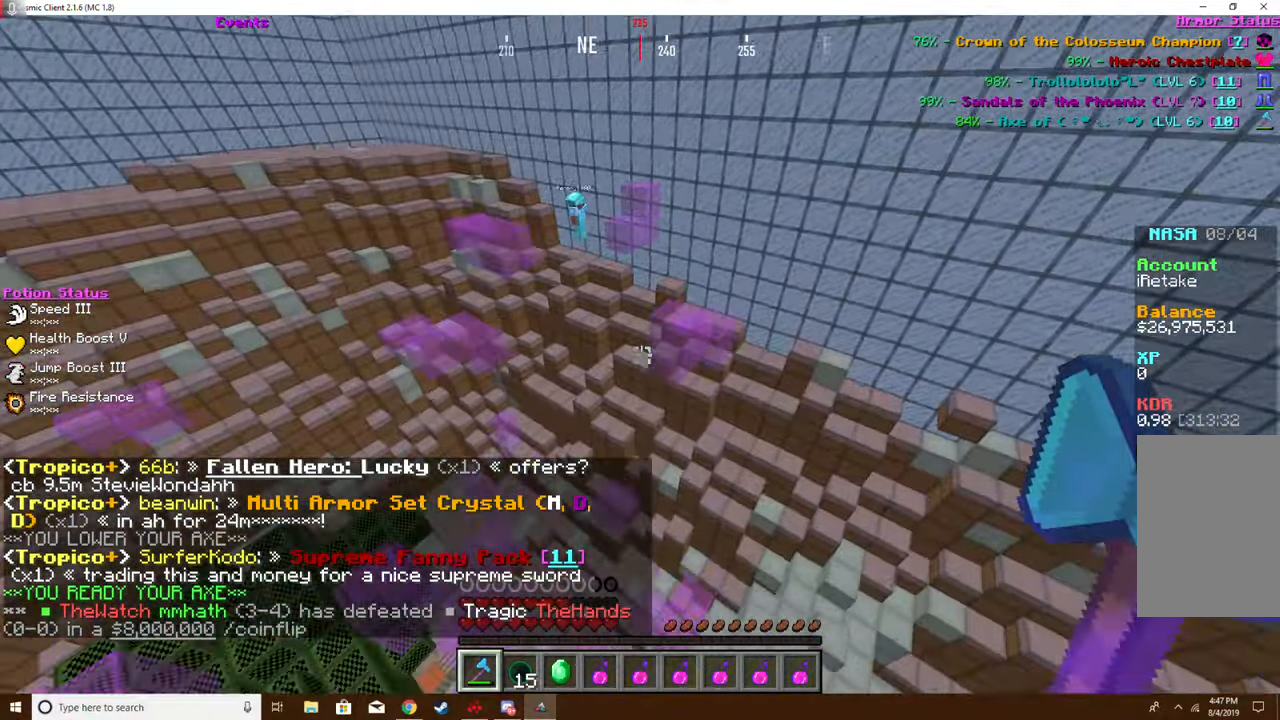
{"keys": ["a", "w"], "mouse": ["left", "right"], "events": [[183, "d", "up"], [250, "a", "down"], [317, "w", "down"], [383, "mouse_left", "down"], [467, "mouse_right", "down"]]}
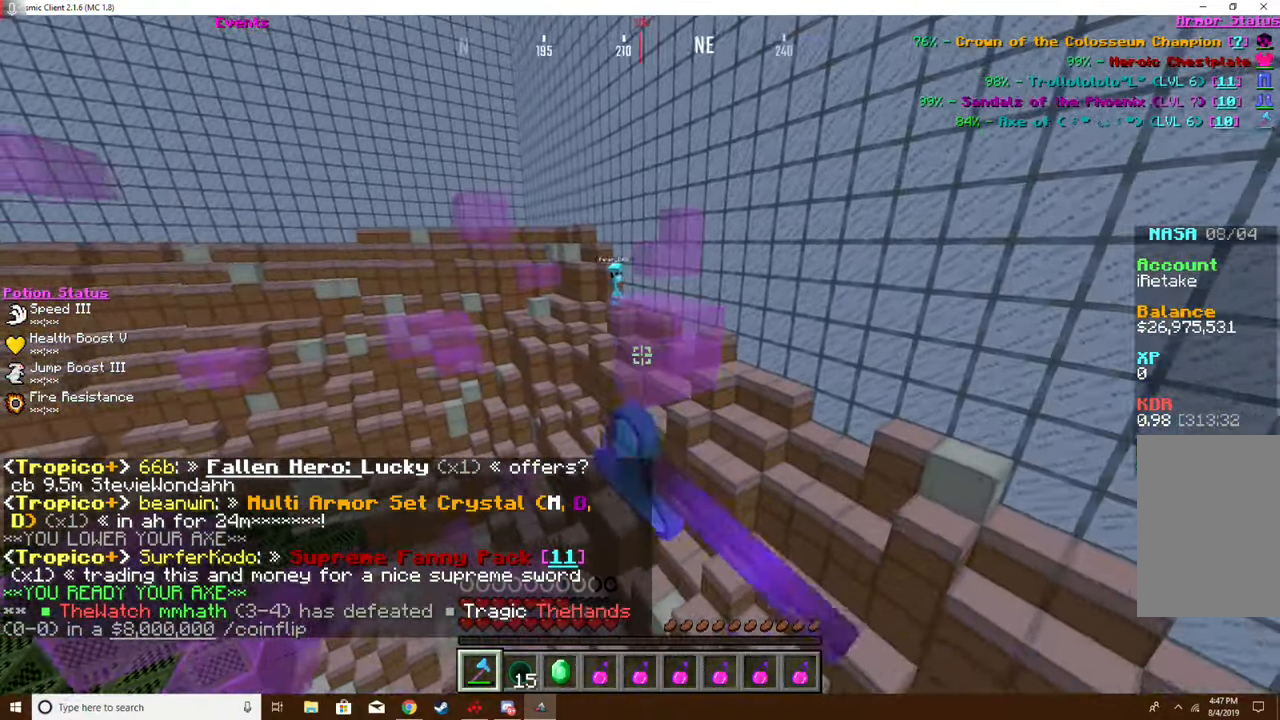
{"keys": ["d"], "mouse": [], "events": [[33, "mouse_left", "up"], [134, "a", "up"], [134, "mouse_left", "down"], [184, "mouse_right", "up"], [284, "mouse_left", "up"], [417, "d", "down"], [484, "w", "up"]]}
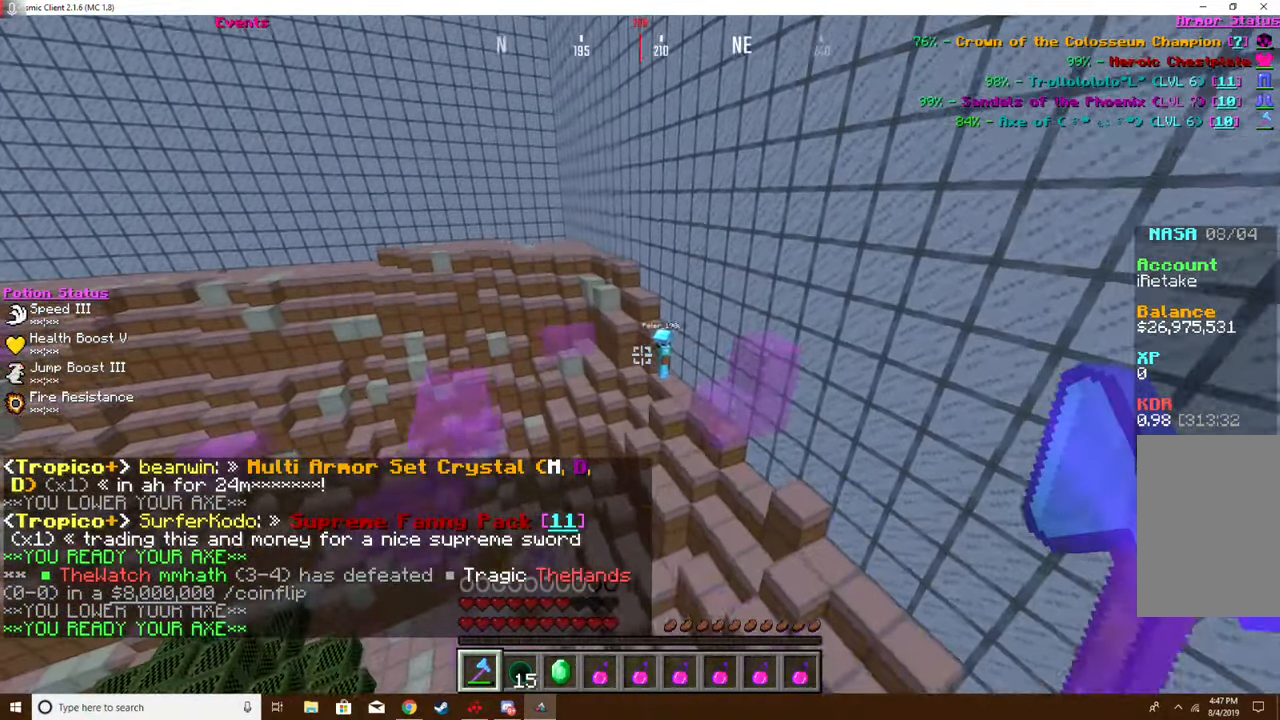
{"keys": [], "mouse": [], "events": [[183, "a", "down"], [183, "d", "up"], [317, "a", "up"]]}
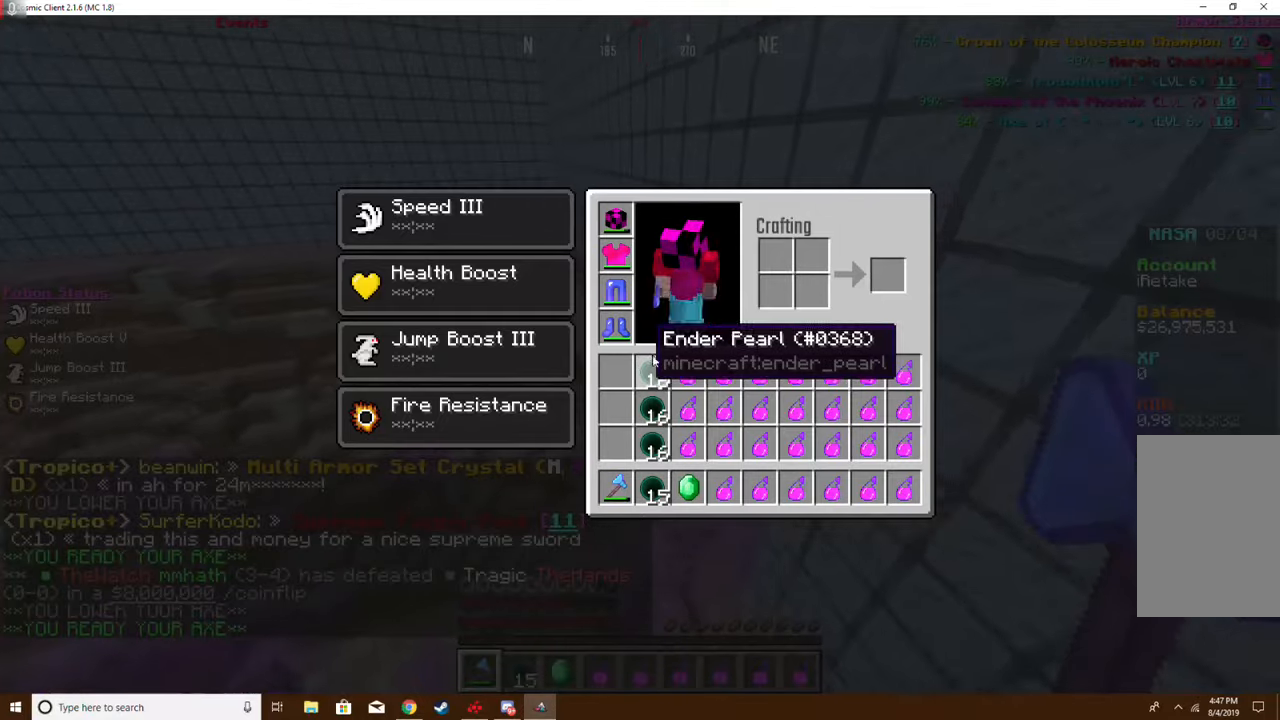
{"keys": ["s"], "mouse": [], "events": [[317, "s", "down"]]}